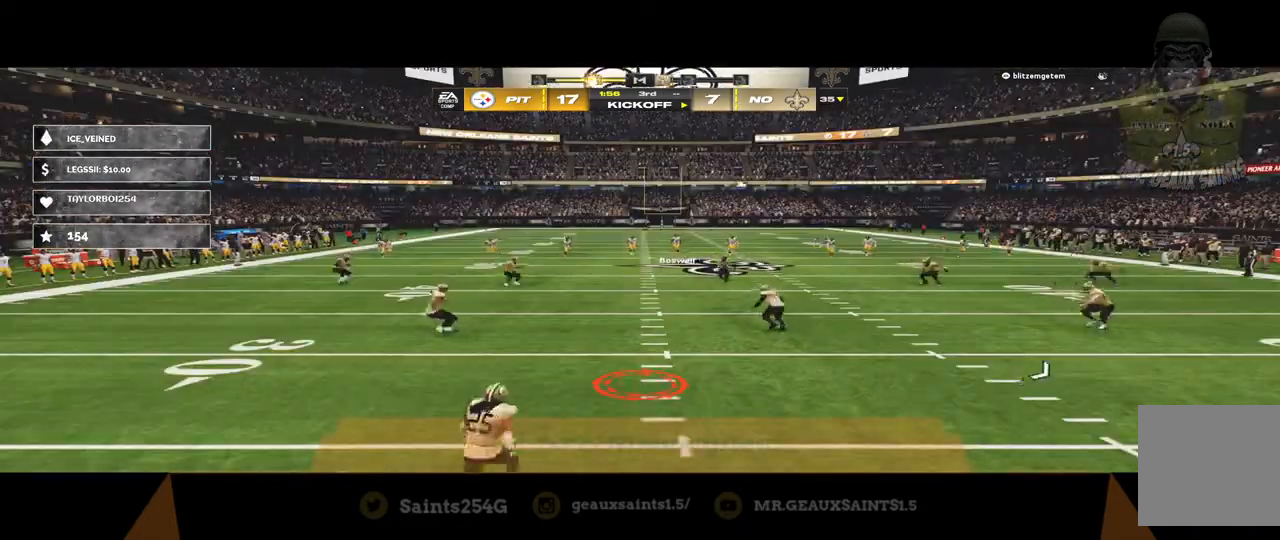
Gameplay with a controller (Xbox layout); each line is a JSON object with the inputs held at the frame after it. "events" lists button and stick changes between this image and that frame as [ms after this image, input, new state], when the widget could be followed in between.
{"buttons": [], "left_stick": "up", "right_stick": "center", "events": [[500, "left_stick", "up"]]}
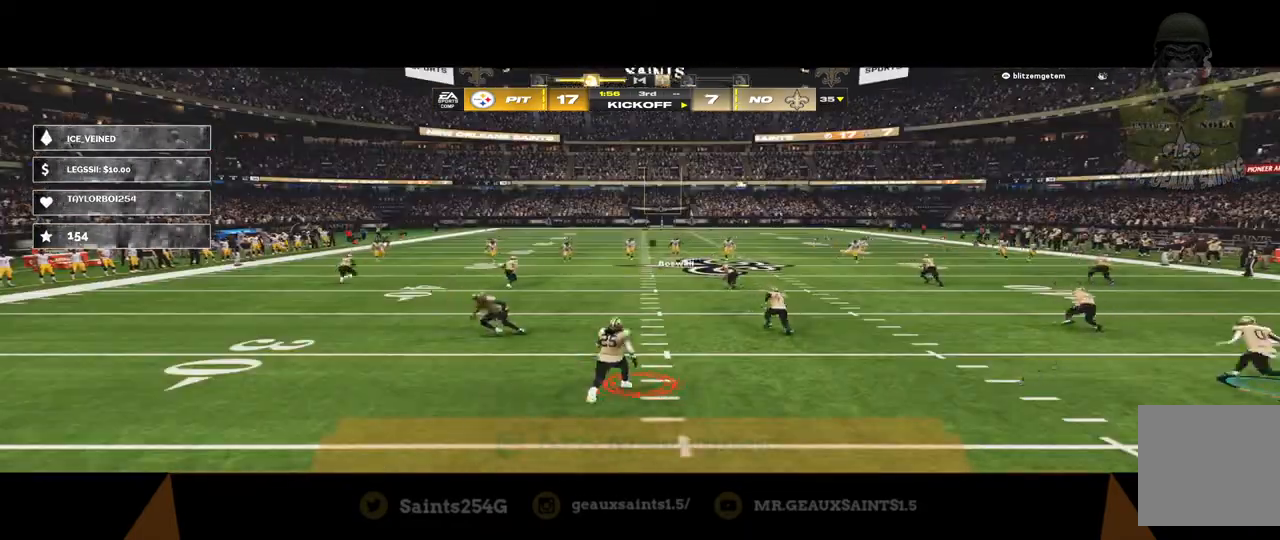
{"buttons": ["R2", "L3"], "left_stick": "up-left", "right_stick": "center", "events": [[33, "R2", "down"], [300, "L3", "down"], [333, "left_stick", "up-left"]]}
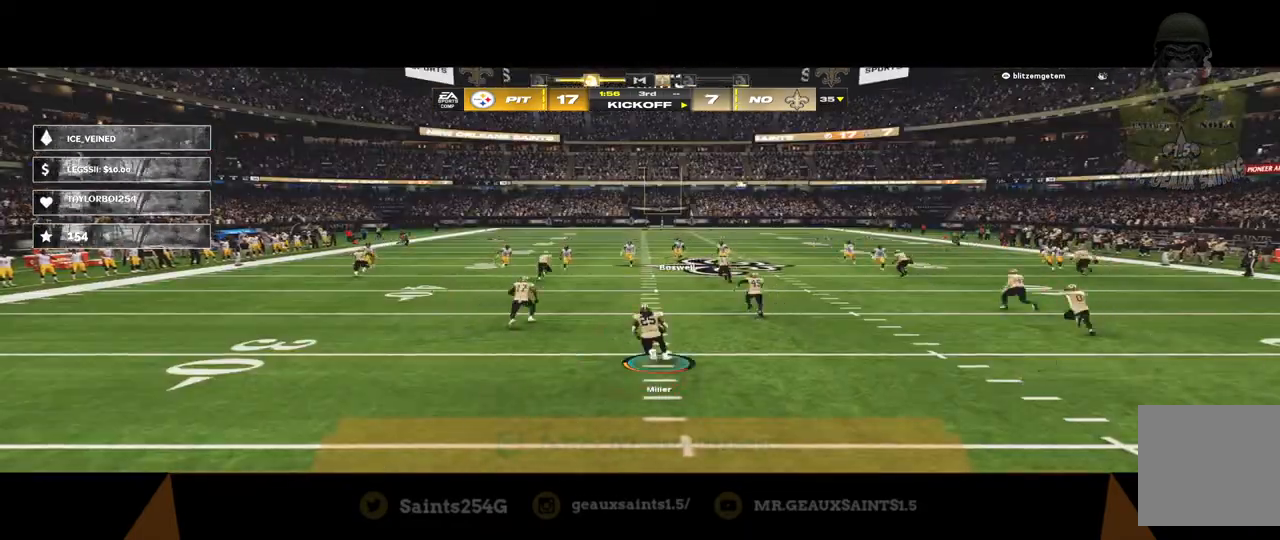
{"buttons": ["R2", "L3"], "left_stick": "up-left", "right_stick": "center", "events": []}
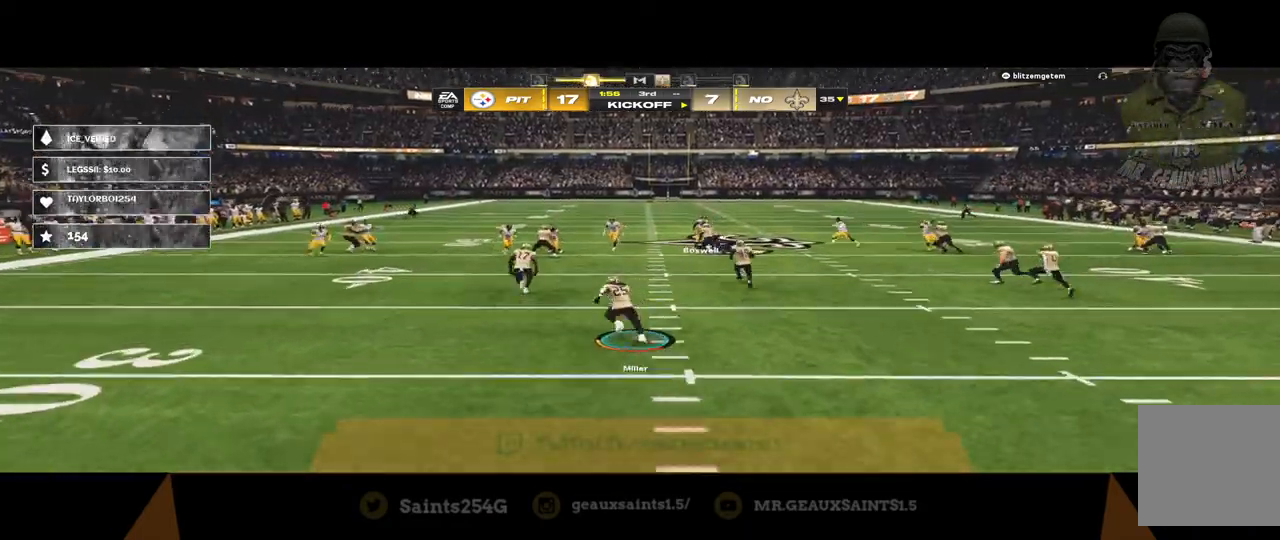
{"buttons": ["R2", "L3"], "left_stick": "up-left", "right_stick": "center", "events": [[367, "L3", "up"], [500, "L3", "down"]]}
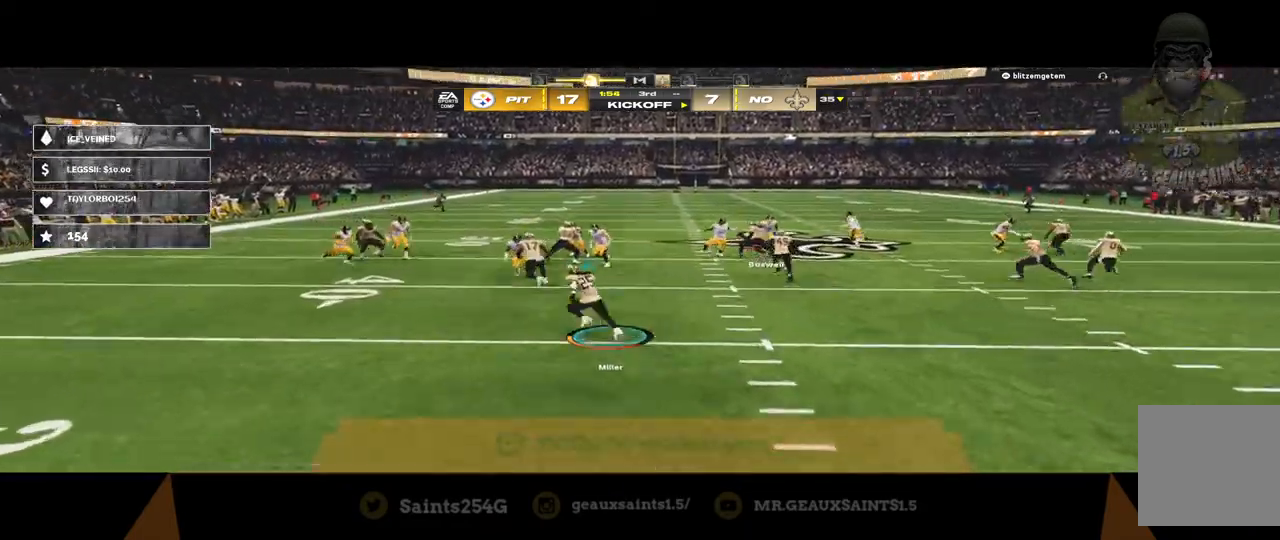
{"buttons": ["R1", "L3"], "left_stick": "up-right", "right_stick": "center", "events": [[33, "R1", "down"], [67, "R2", "up"], [67, "left_stick", "up-right"]]}
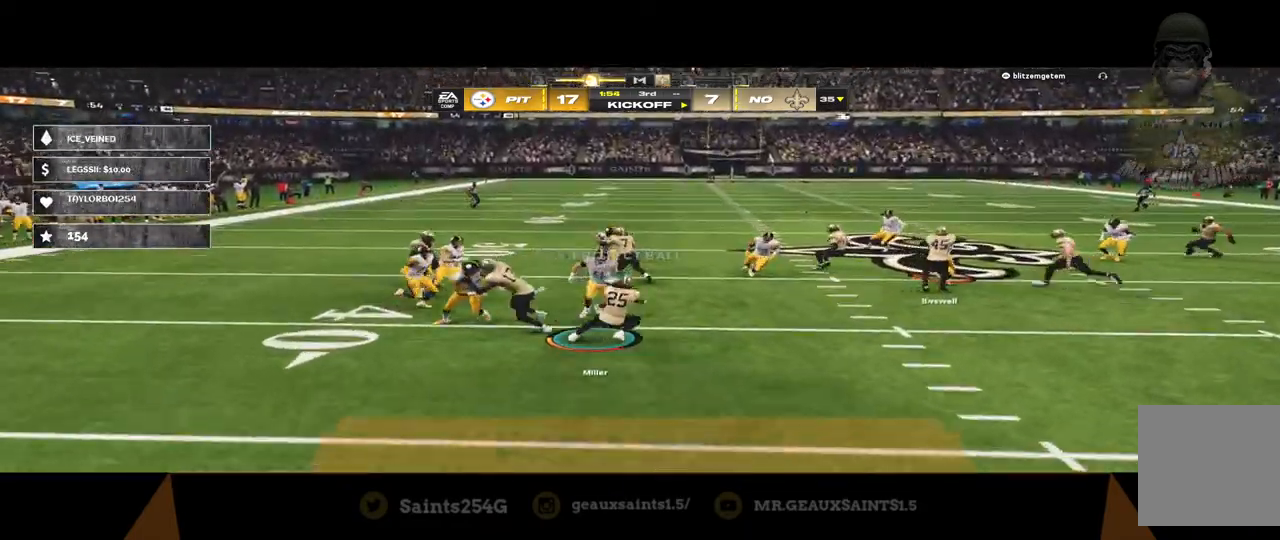
{"buttons": ["A", "R1", "L3"], "left_stick": "up", "right_stick": "center", "events": [[300, "left_stick", "up"], [367, "A", "down"]]}
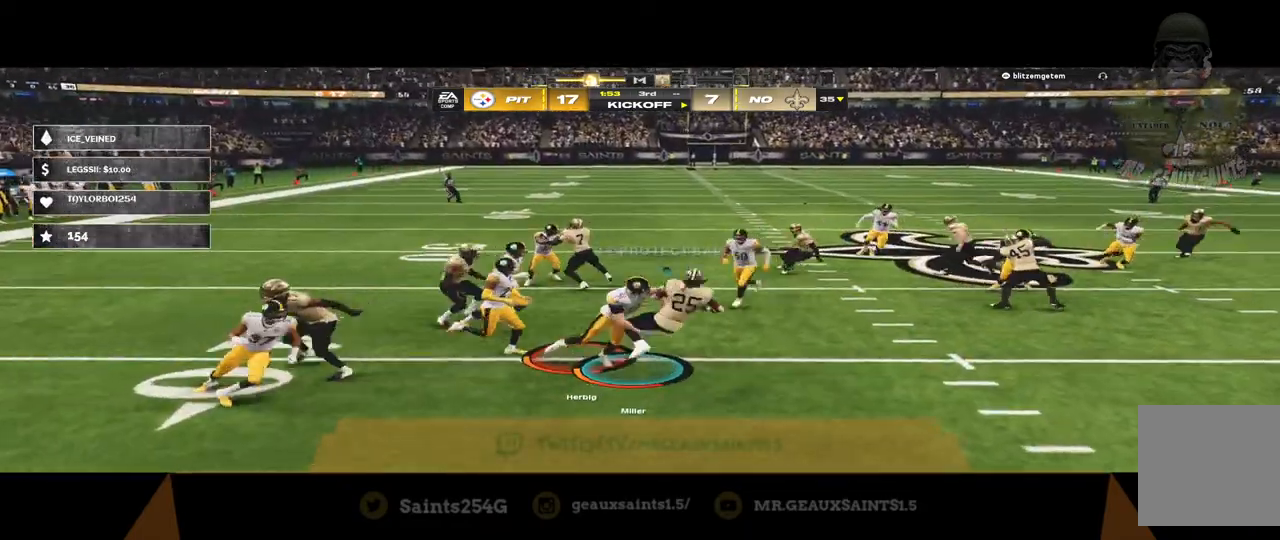
{"buttons": ["A", "R1", "L3"], "left_stick": "up", "right_stick": "center", "events": []}
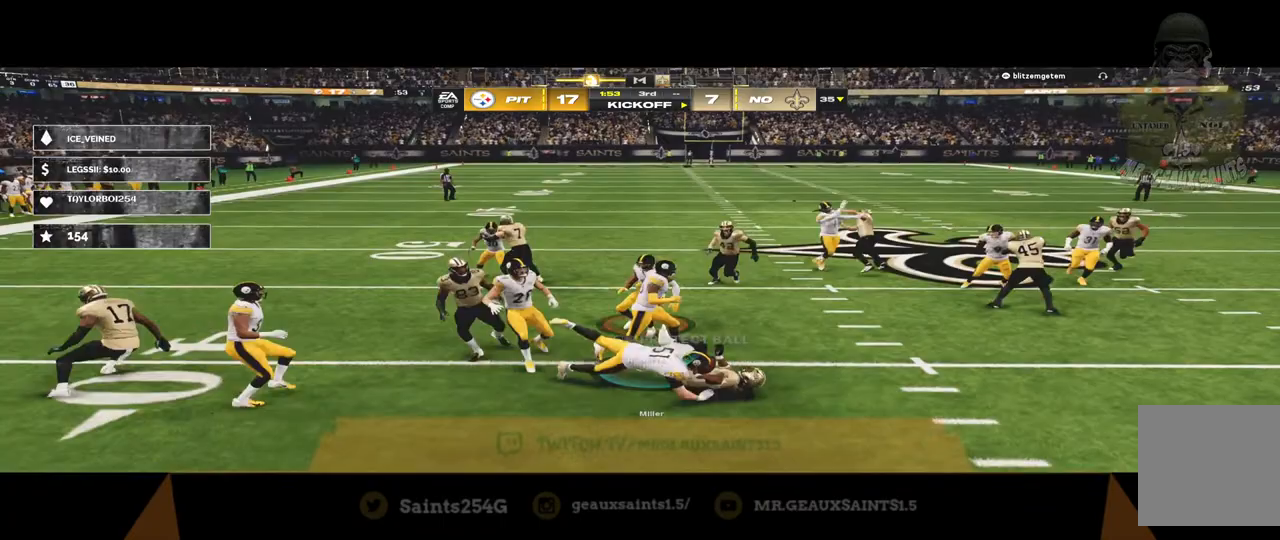
{"buttons": ["A"], "left_stick": "center", "right_stick": "center", "events": [[67, "A", "up"], [200, "L3", "up"], [233, "A", "down"], [267, "R1", "up"], [367, "left_stick", "center"]]}
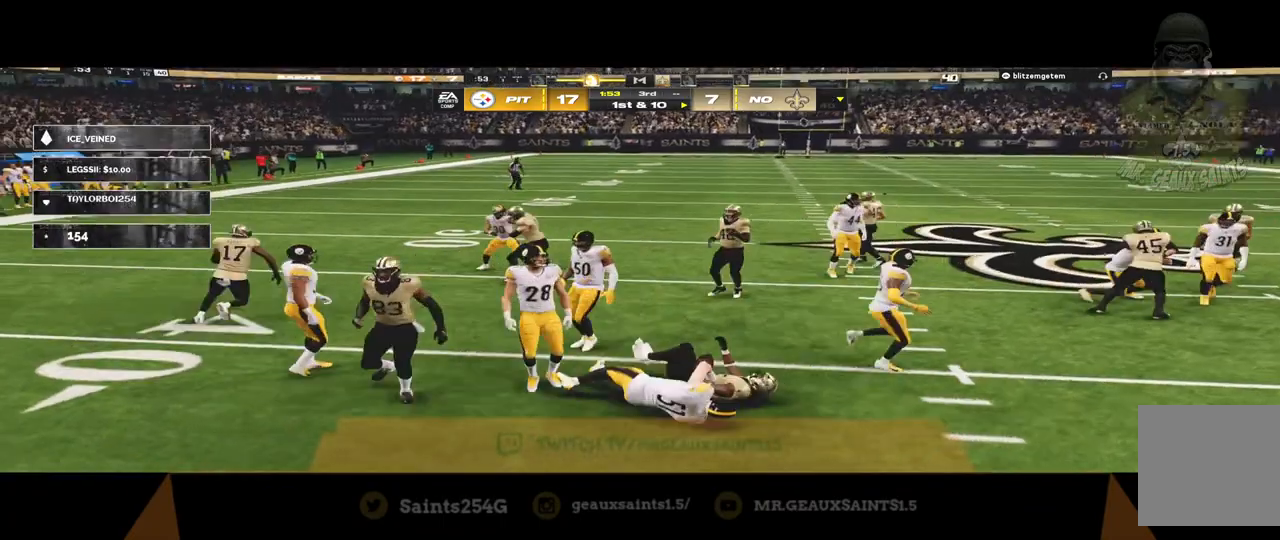
{"buttons": ["A"], "left_stick": "center", "right_stick": "center", "events": [[33, "A", "up"], [67, "A", "down"], [167, "A", "up"], [233, "A", "down"], [300, "A", "up"], [367, "A", "down"], [433, "A", "up"], [500, "A", "down"]]}
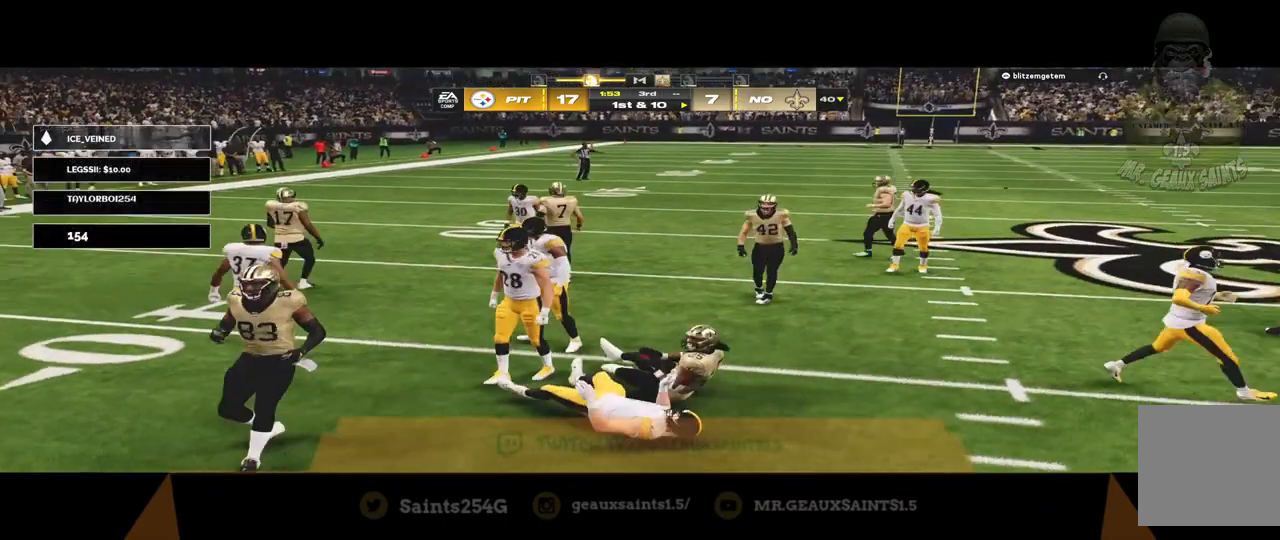
{"buttons": [], "left_stick": "center", "right_stick": "center", "events": [[67, "A", "up"], [167, "A", "down"], [233, "A", "up"], [333, "A", "down"], [367, "A", "up"]]}
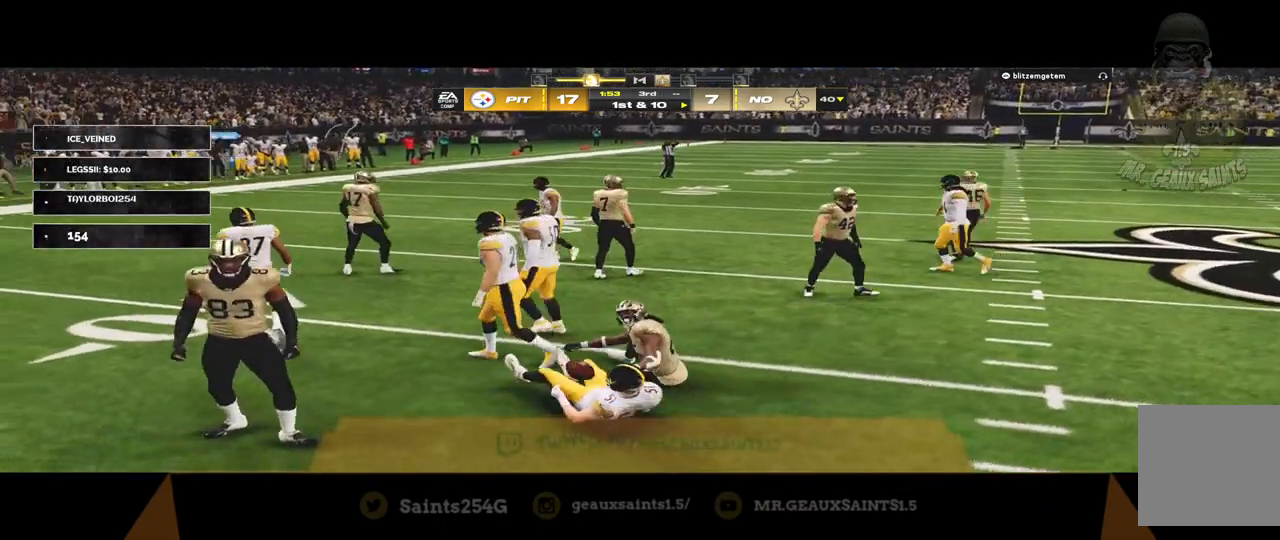
{"buttons": [], "left_stick": "center", "right_stick": "center", "events": [[67, "A", "down"], [233, "A", "up"]]}
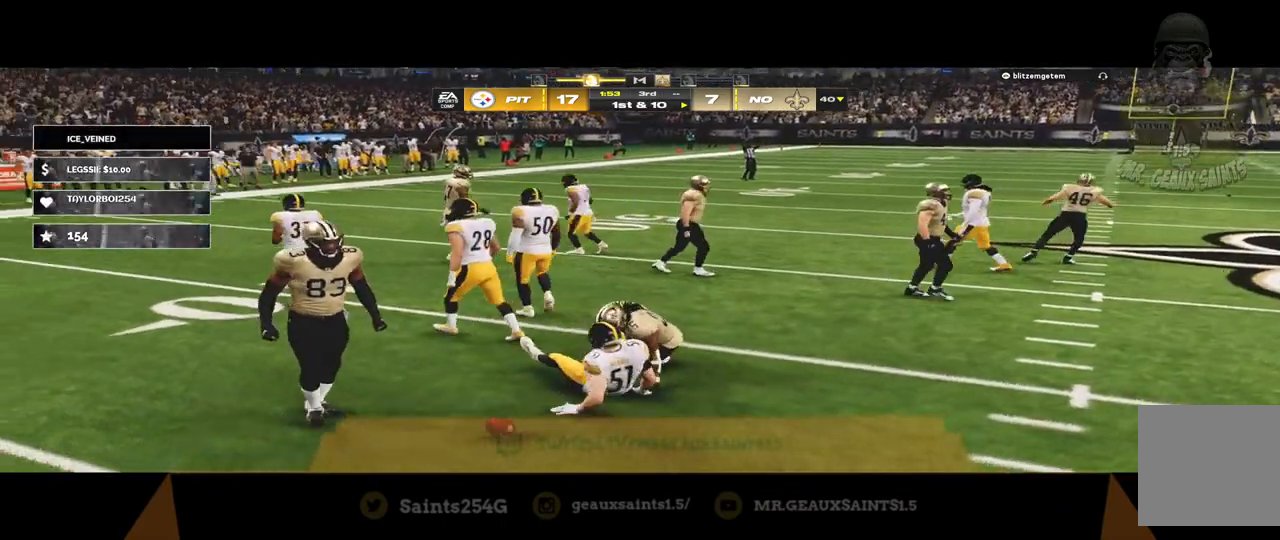
{"buttons": [], "left_stick": "center", "right_stick": "center", "events": []}
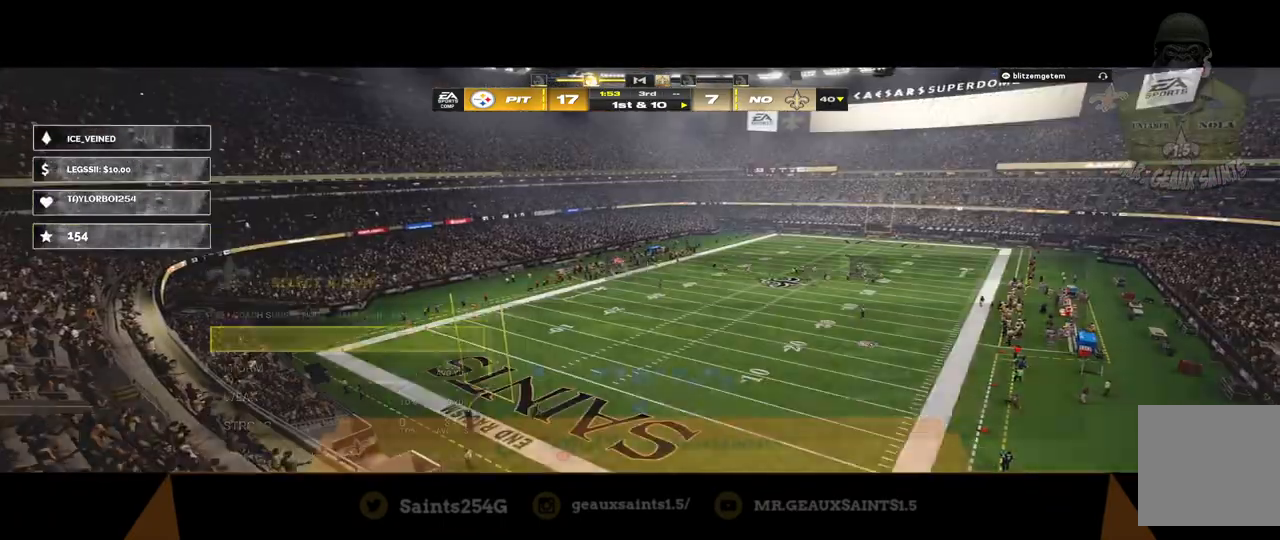
{"buttons": [], "left_stick": "center", "right_stick": "center", "events": []}
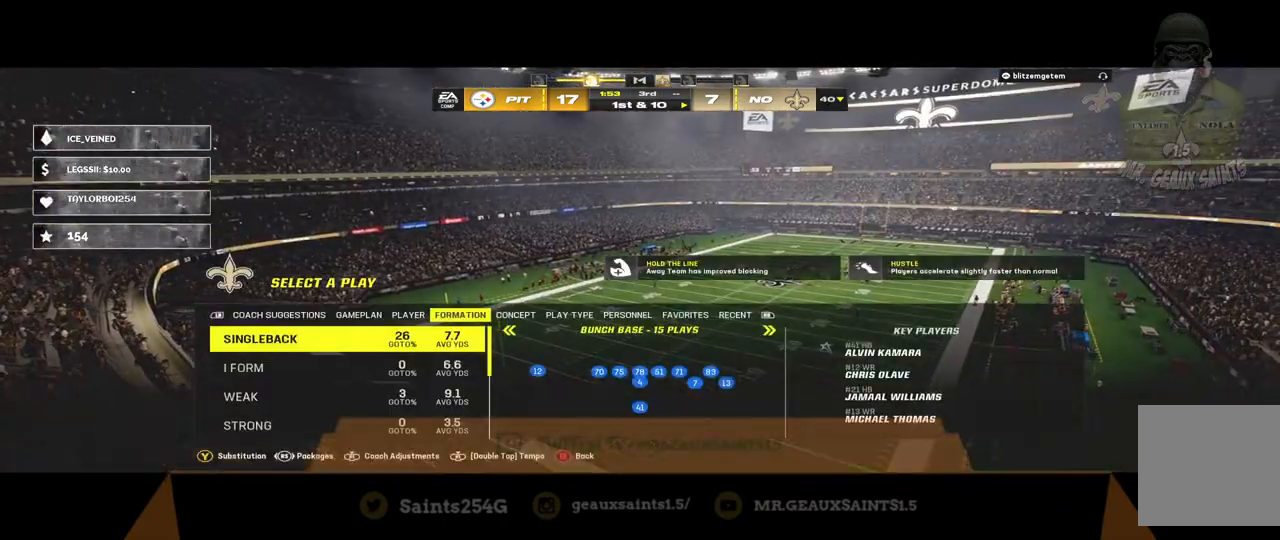
{"buttons": [], "left_stick": "center", "right_stick": "center", "events": [[100, "left_stick", "down"], [500, "left_stick", "center"]]}
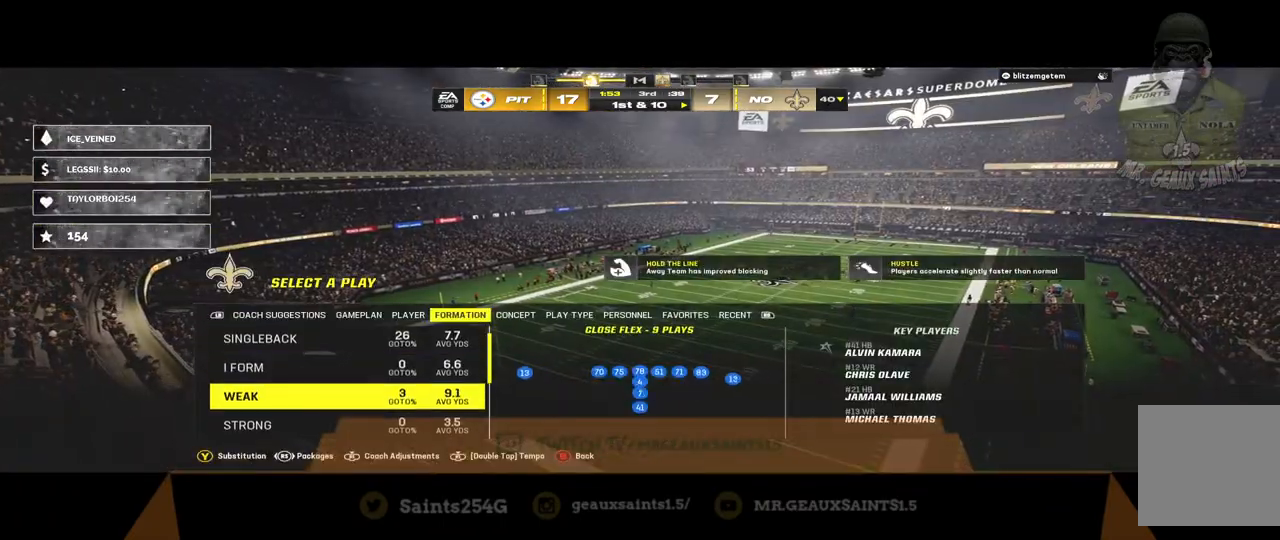
{"buttons": [], "left_stick": "down", "right_stick": "center", "events": [[33, "left_stick", "down"], [400, "left_stick", "center"], [467, "left_stick", "down"]]}
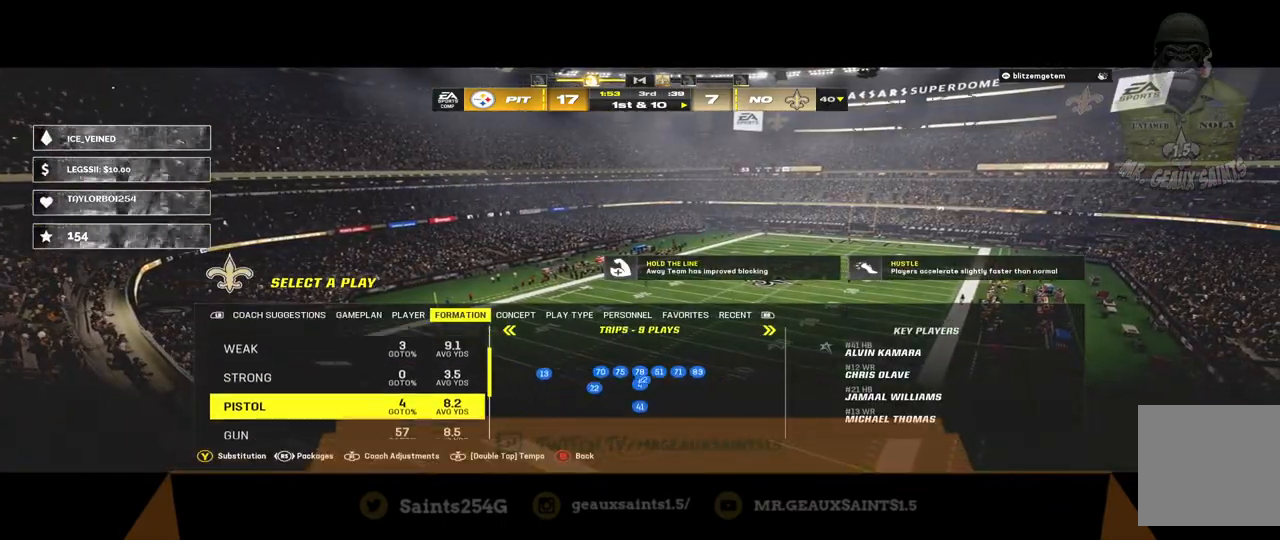
{"buttons": [], "left_stick": "center", "right_stick": "center", "events": [[133, "left_stick", "center"]]}
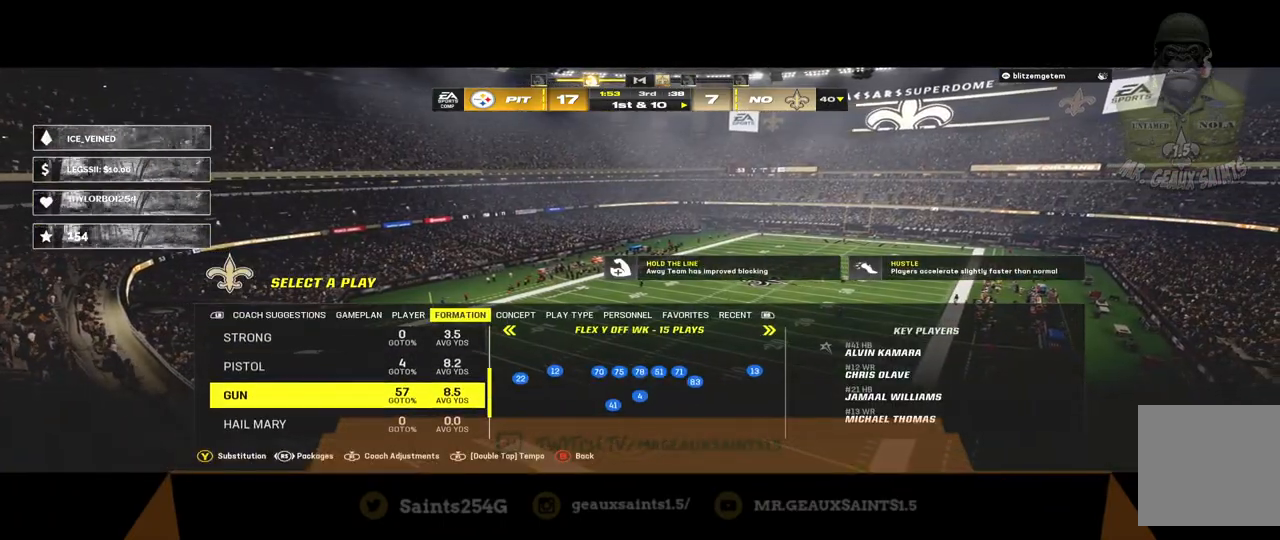
{"buttons": [], "left_stick": "center", "right_stick": "center", "events": []}
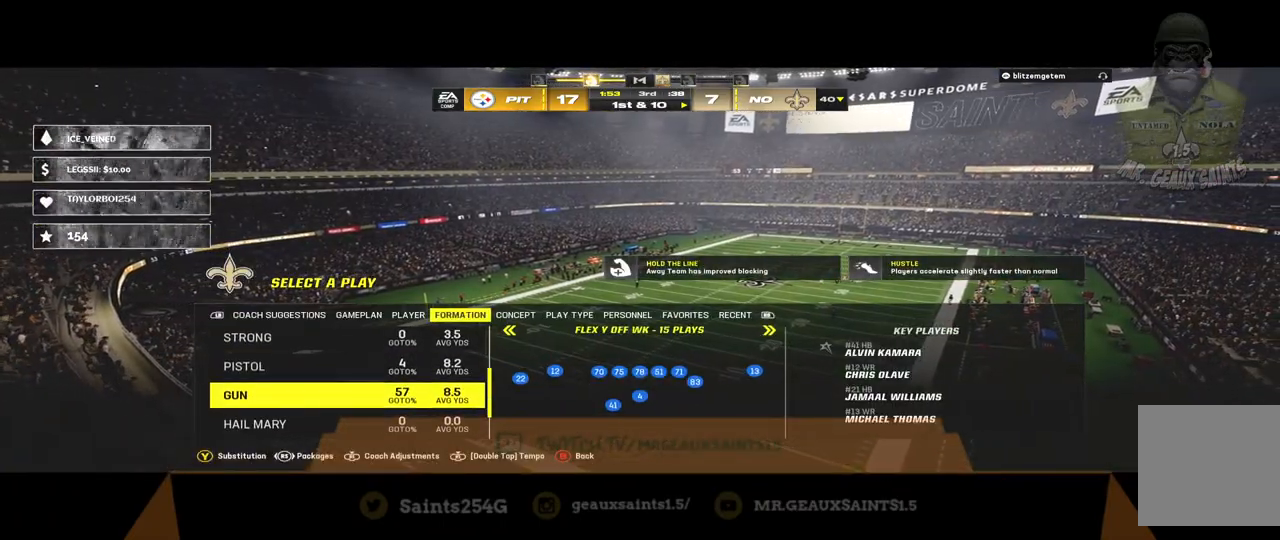
{"buttons": [], "left_stick": "center", "right_stick": "center", "events": [[100, "left_stick", "right"], [433, "left_stick", "center"]]}
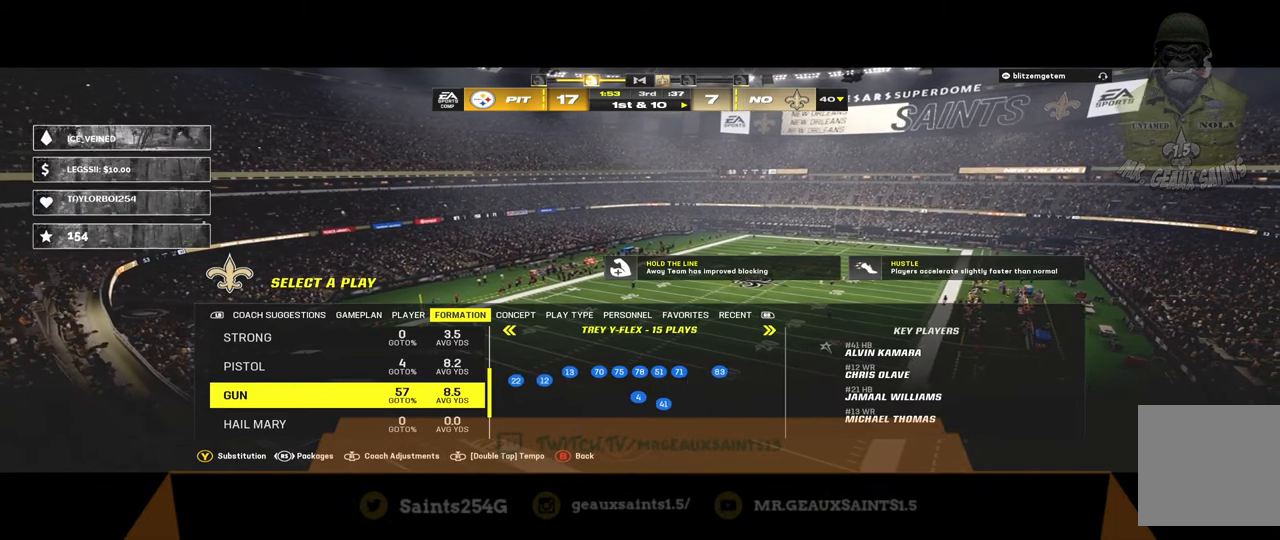
{"buttons": [], "left_stick": "center", "right_stick": "center", "events": [[100, "left_stick", "right"], [367, "left_stick", "center"]]}
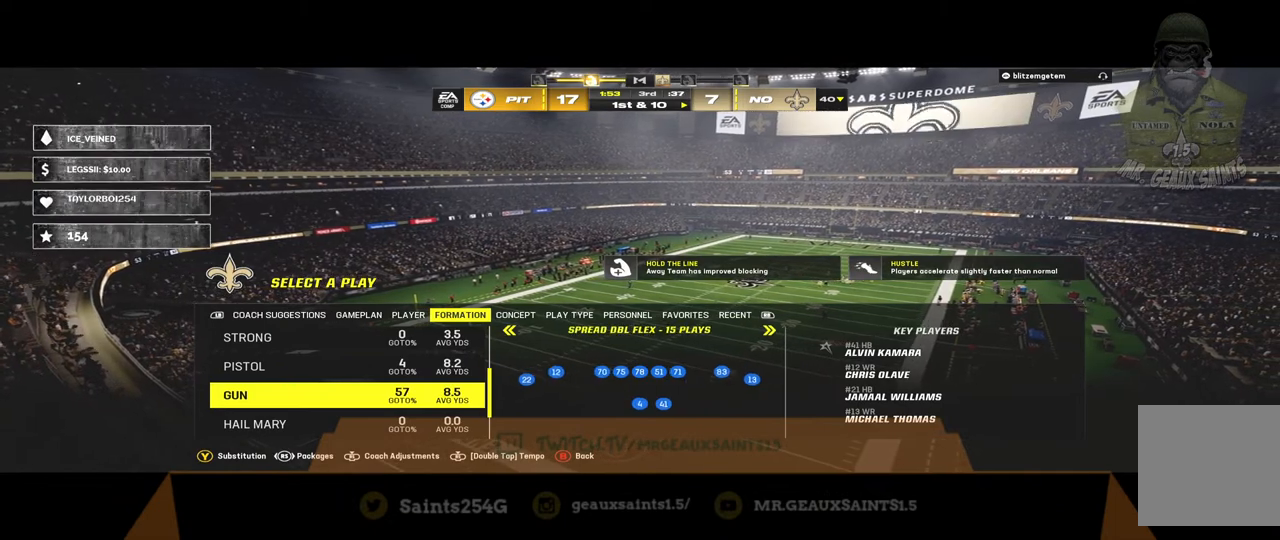
{"buttons": [], "left_stick": "center", "right_stick": "center", "events": [[233, "left_stick", "left"], [433, "left_stick", "center"]]}
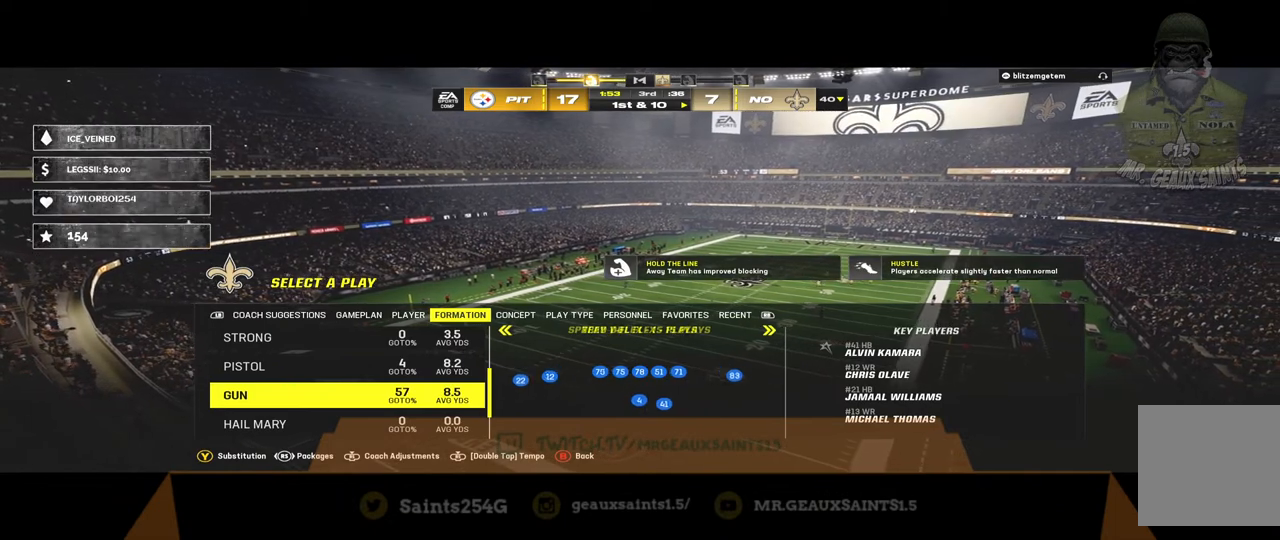
{"buttons": [], "left_stick": "center", "right_stick": "center", "events": [[67, "A", "down"], [267, "A", "up"]]}
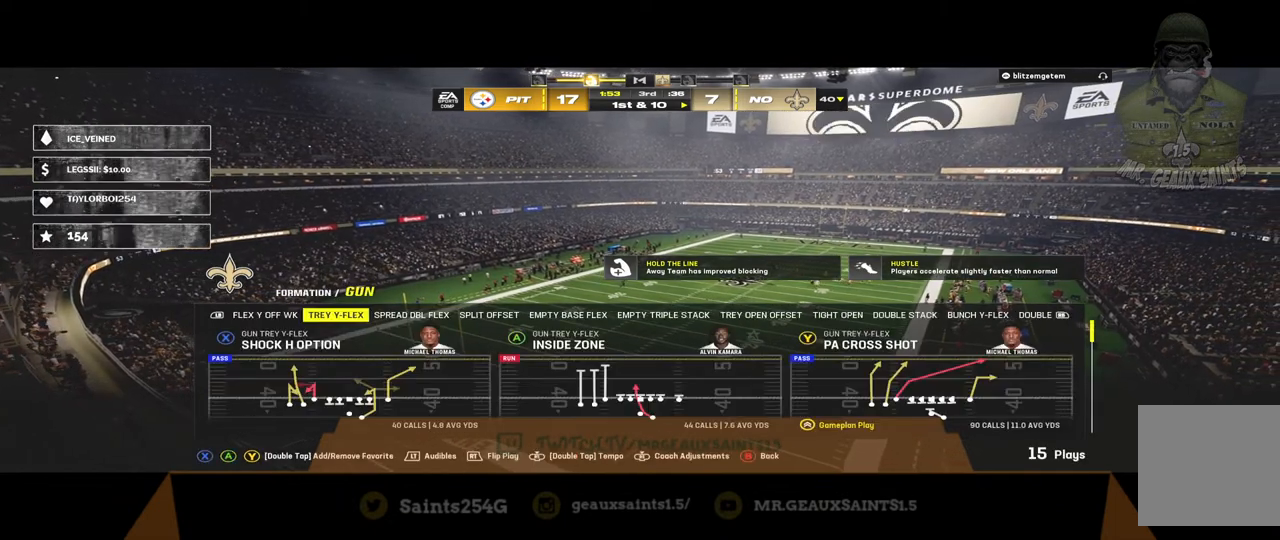
{"buttons": [], "left_stick": "center", "right_stick": "center", "events": []}
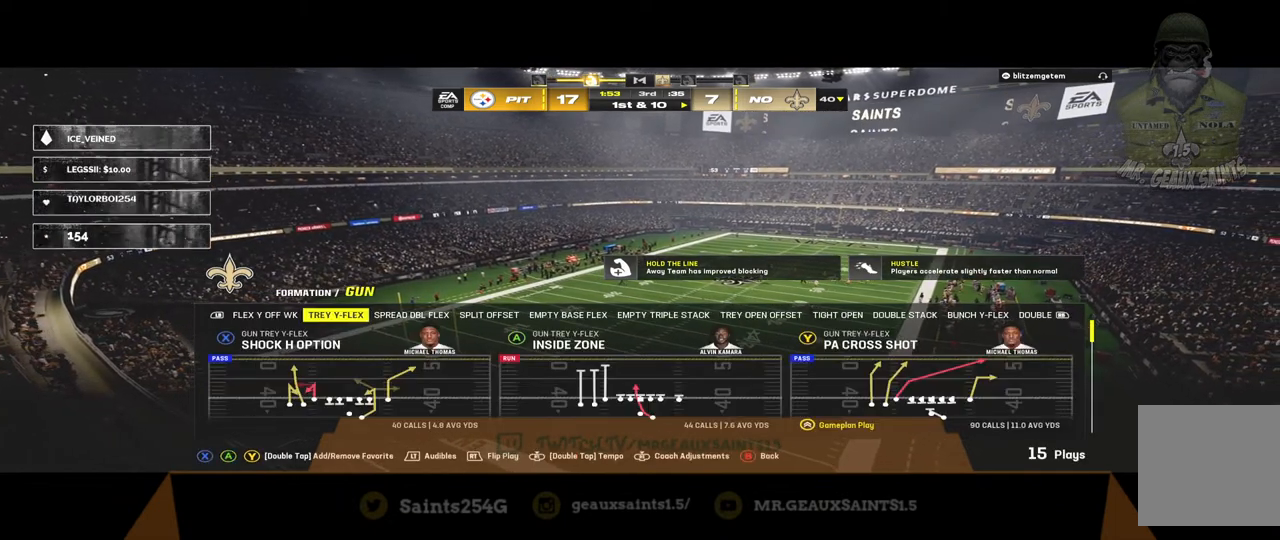
{"buttons": [], "left_stick": "center", "right_stick": "center", "events": [[200, "X", "down"], [300, "X", "up"]]}